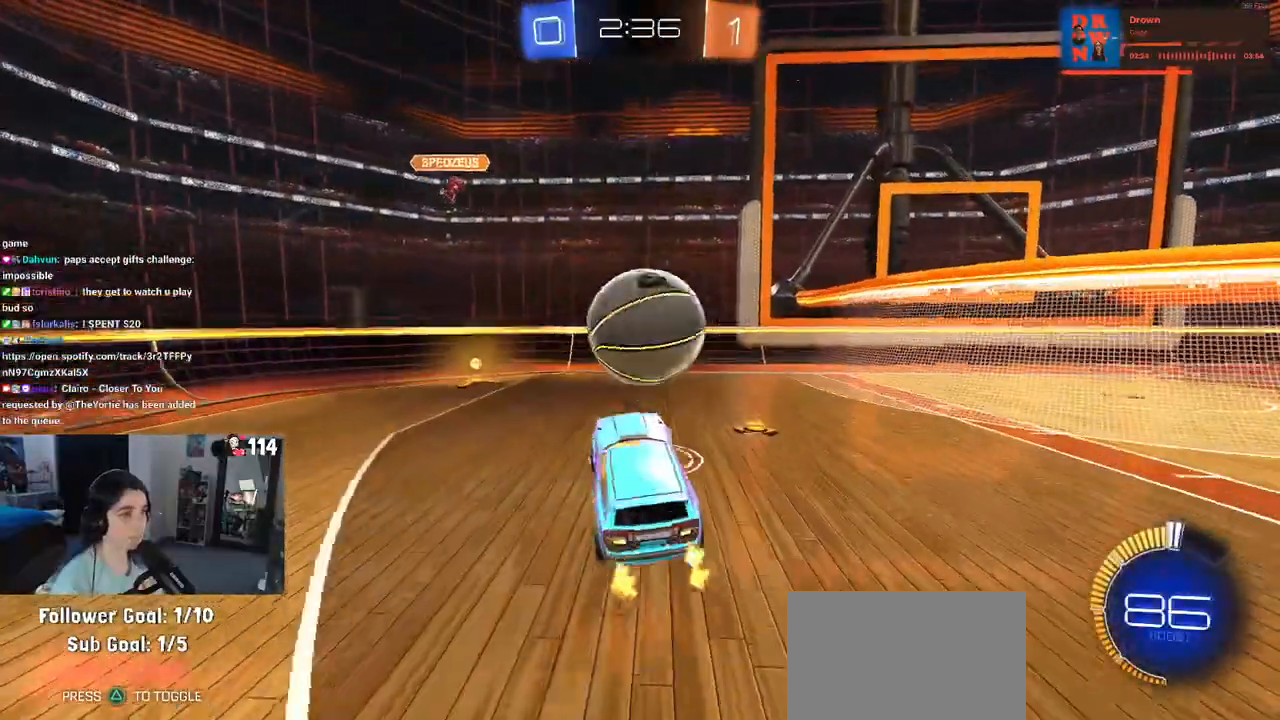
Gameplay with a controller (PlayStation layout); each line is a JSON object with the inputs held at the frame after it. "events" lists button and stick changes between this image and that frame as [ms after this image, input, new state], when the widget could be followed in between. Not read: R2.
{"buttons": ["SQUARE"], "left_stick": "up-right", "right_stick": "center", "events": [[133, "left_stick", "left"], [217, "L1", "down"], [267, "left_stick", "up-left"], [400, "L1", "up"], [417, "SQUARE", "down"], [433, "left_stick", "up-right"]]}
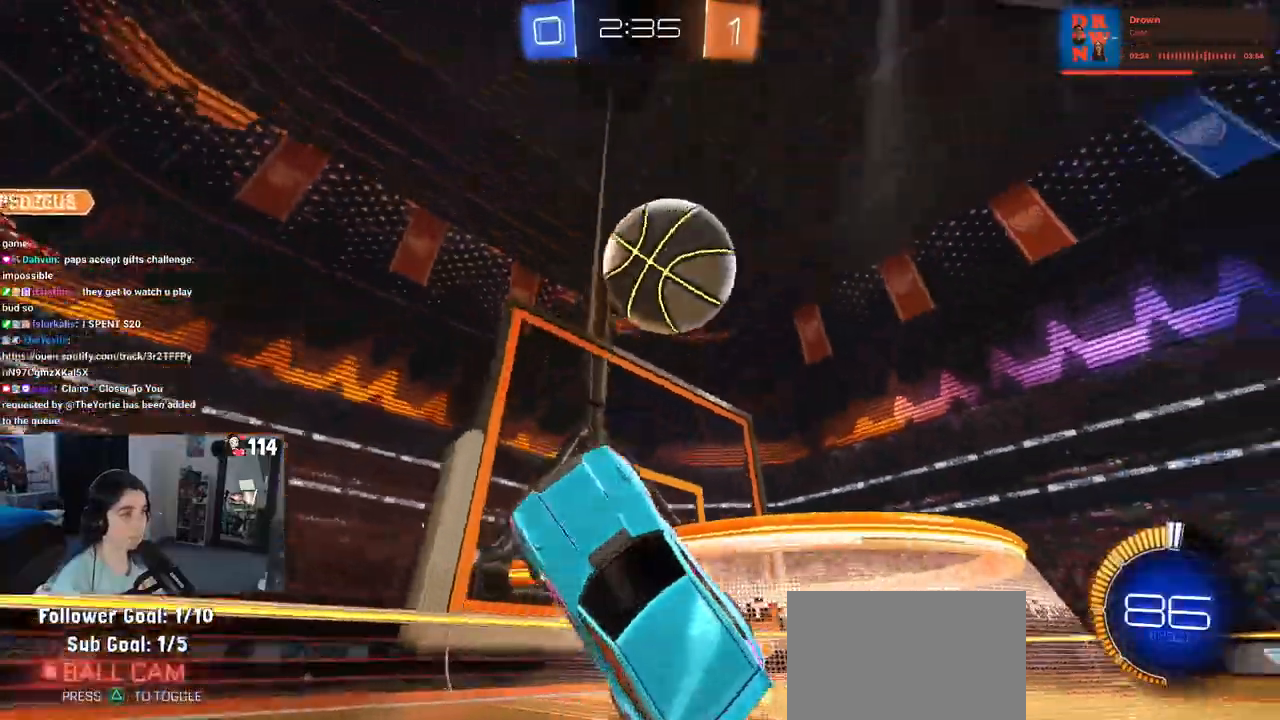
{"buttons": [], "left_stick": "left", "right_stick": "center", "events": [[200, "SQUARE", "up"], [333, "left_stick", "center"], [467, "left_stick", "left"]]}
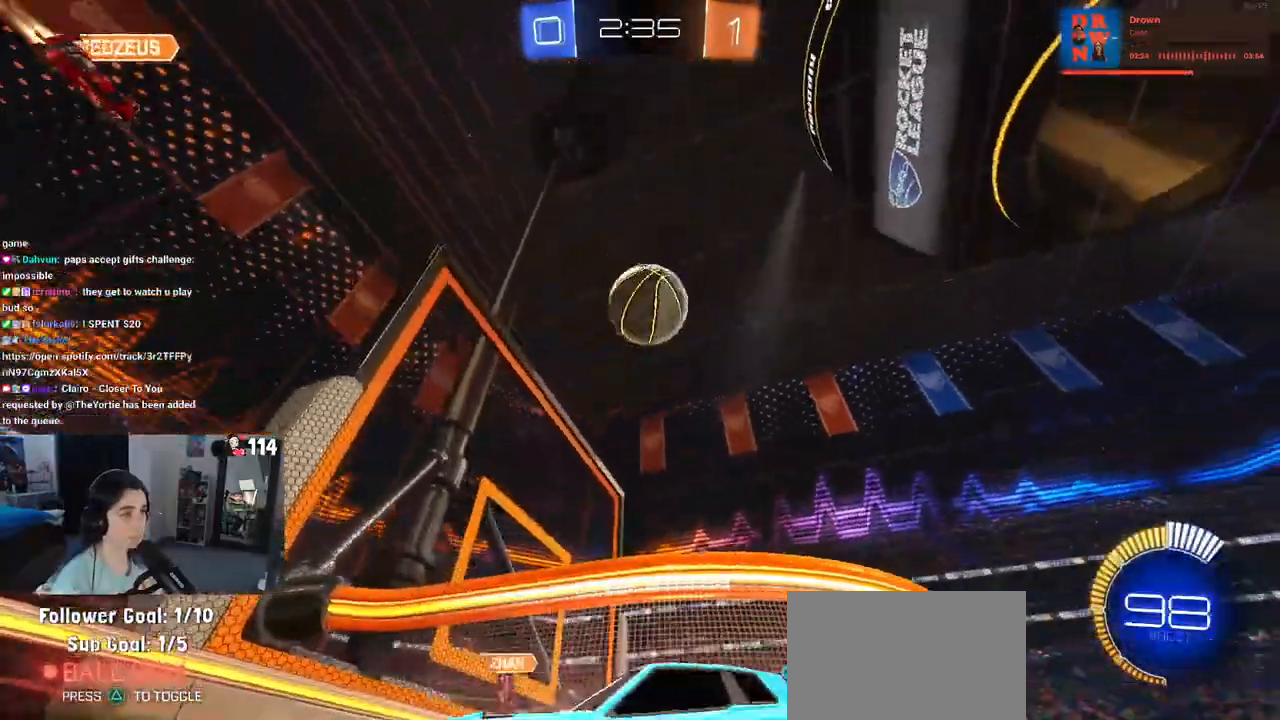
{"buttons": [], "left_stick": "left", "right_stick": "center", "events": [[183, "left_stick", "center"], [500, "left_stick", "left"]]}
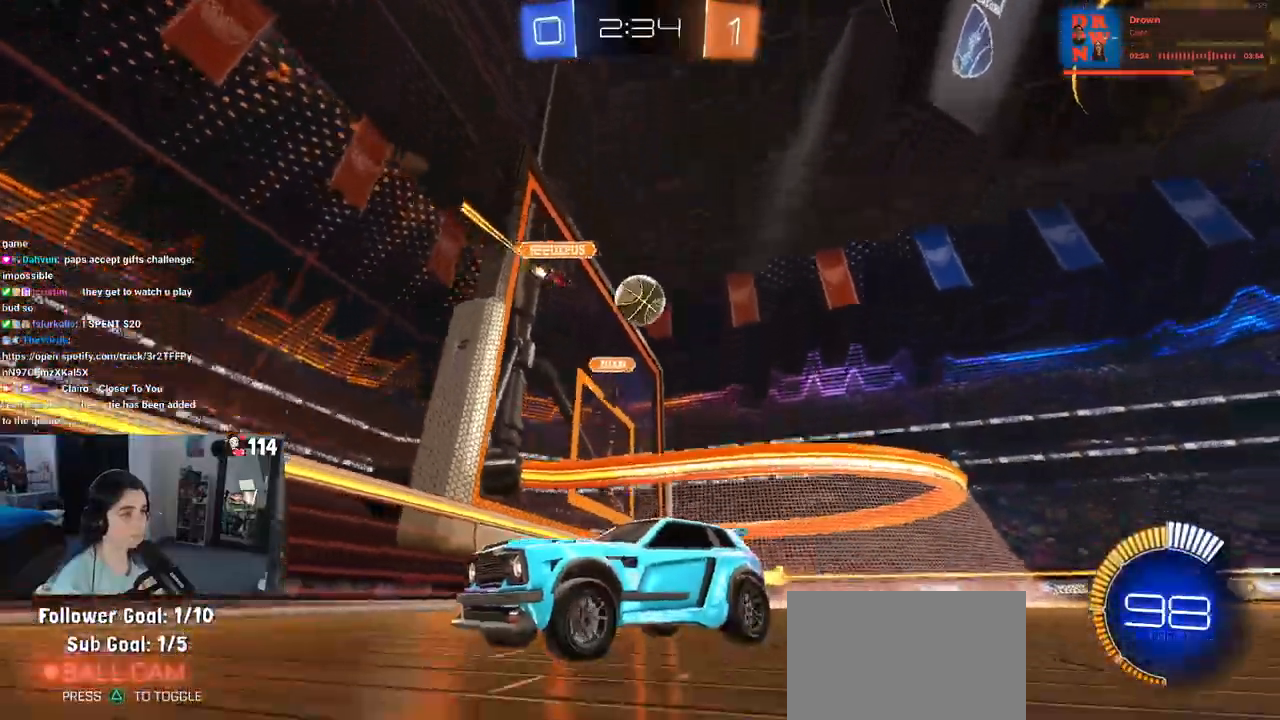
{"buttons": [], "left_stick": "center", "right_stick": "center", "events": [[250, "SQUARE", "down"], [333, "SQUARE", "up"], [450, "left_stick", "center"]]}
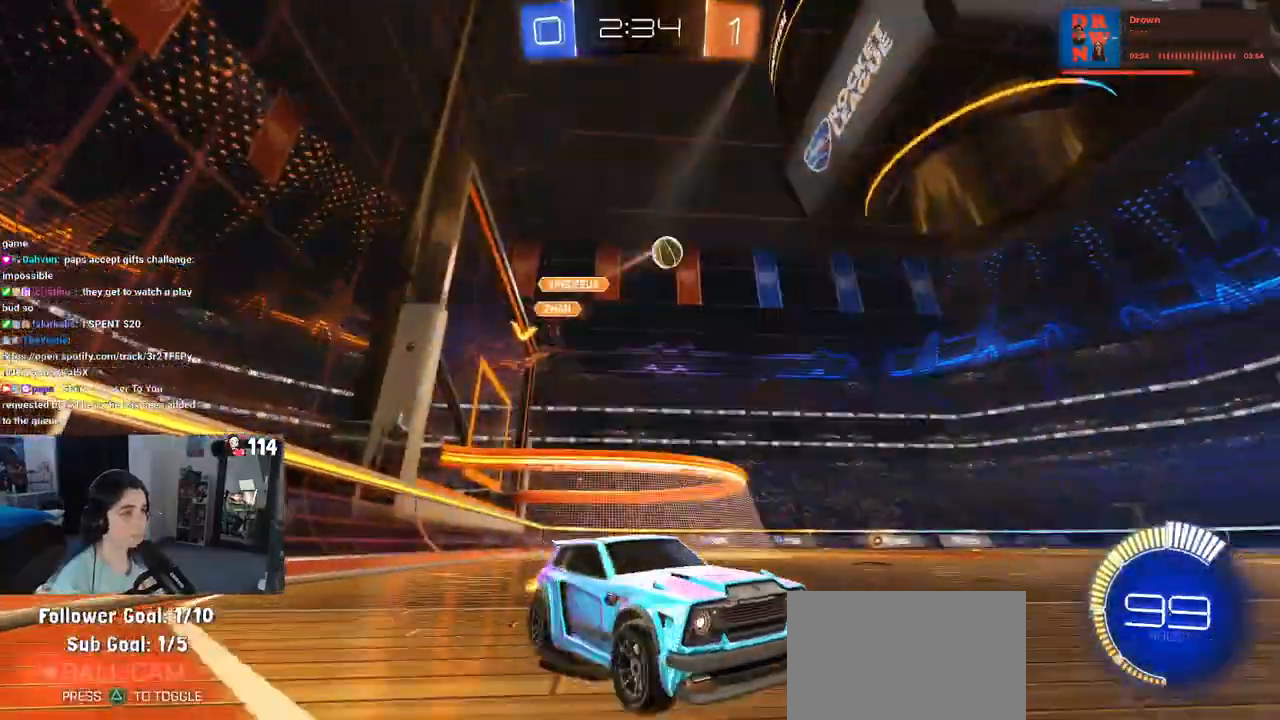
{"buttons": [], "left_stick": "left", "right_stick": "center", "events": [[100, "left_stick", "left"]]}
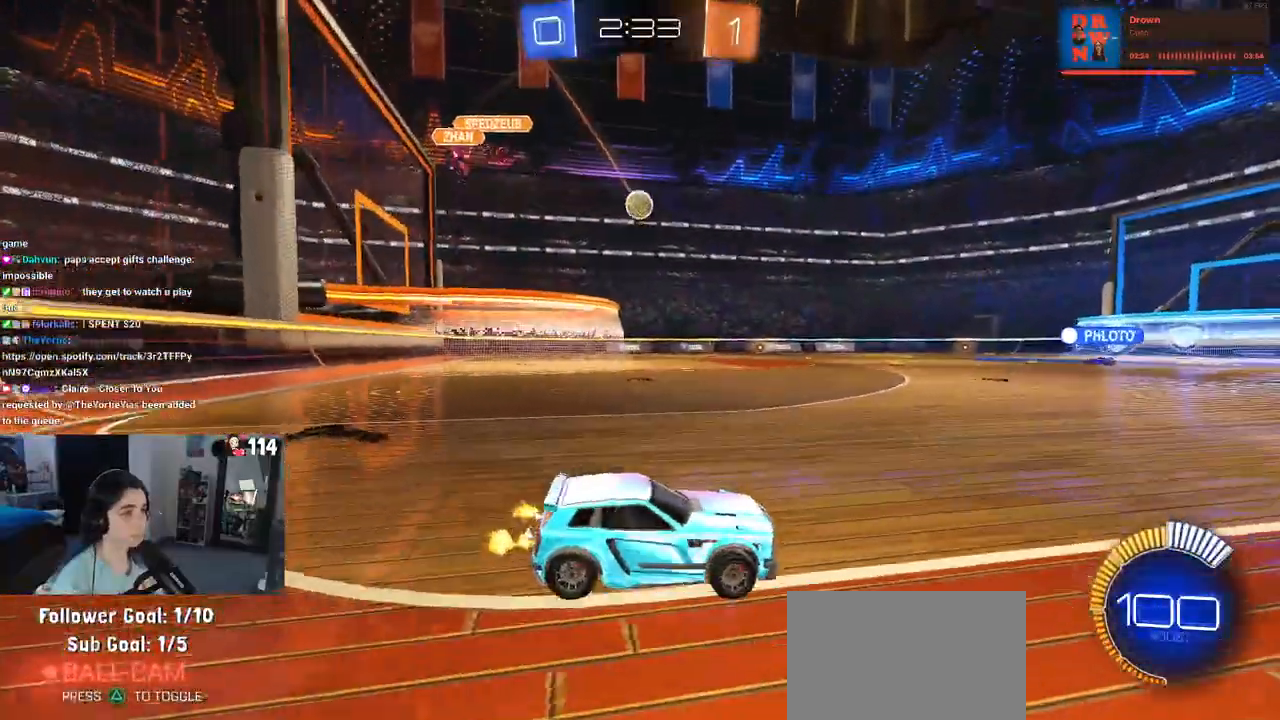
{"buttons": [], "left_stick": "left", "right_stick": "center", "events": [[33, "left_stick", "center"], [367, "left_stick", "left"]]}
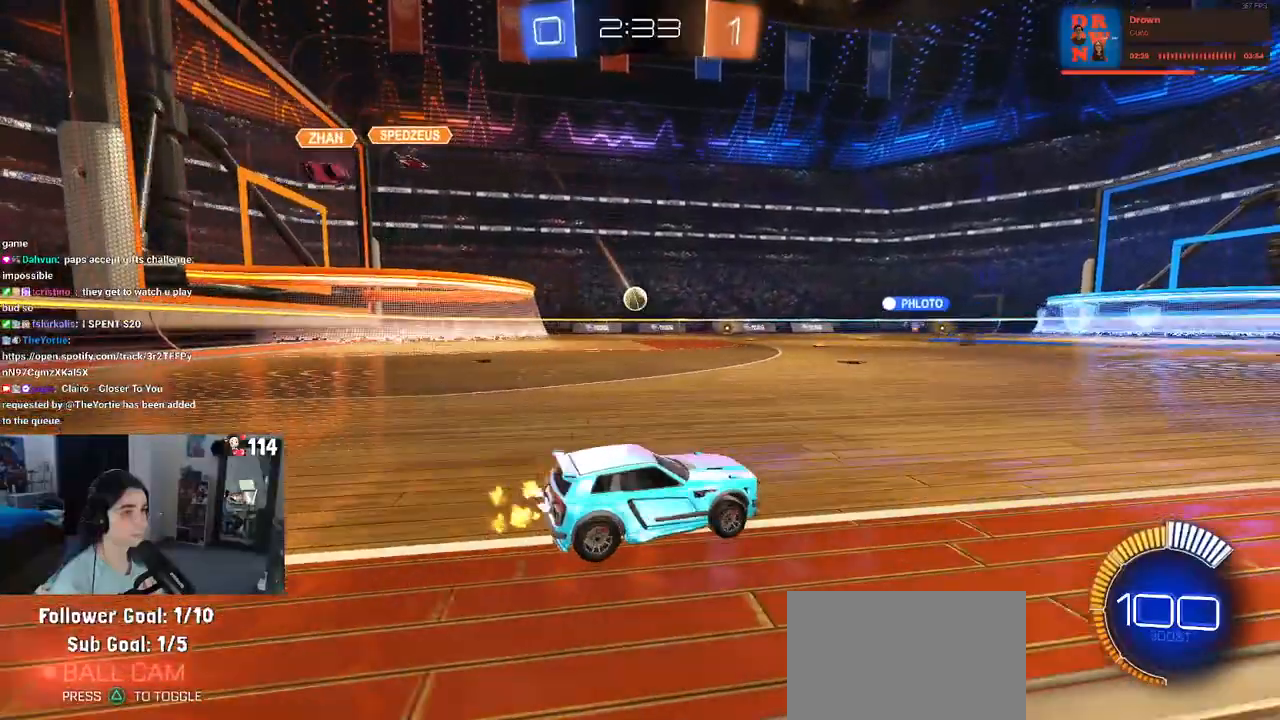
{"buttons": [], "left_stick": "left", "right_stick": "center", "events": [[17, "left_stick", "center"], [167, "left_stick", "left"]]}
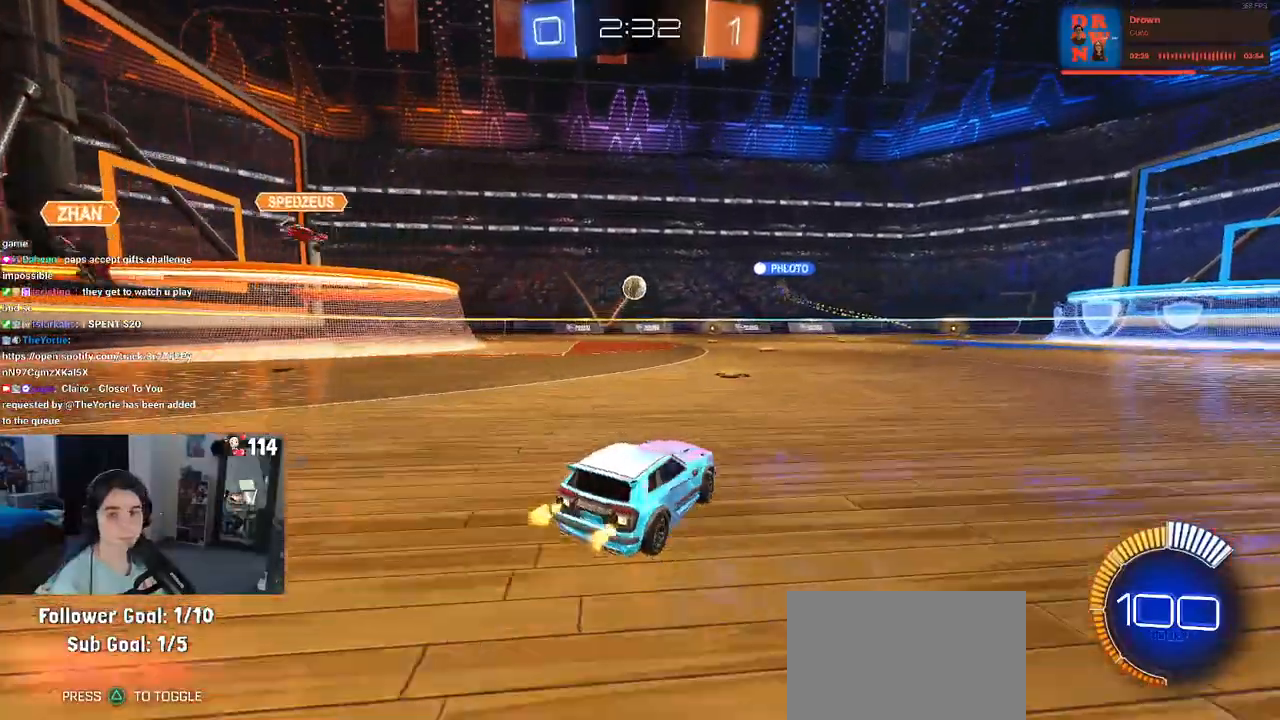
{"buttons": [], "left_stick": "right", "right_stick": "center", "events": [[183, "left_stick", "center"], [283, "left_stick", "right"]]}
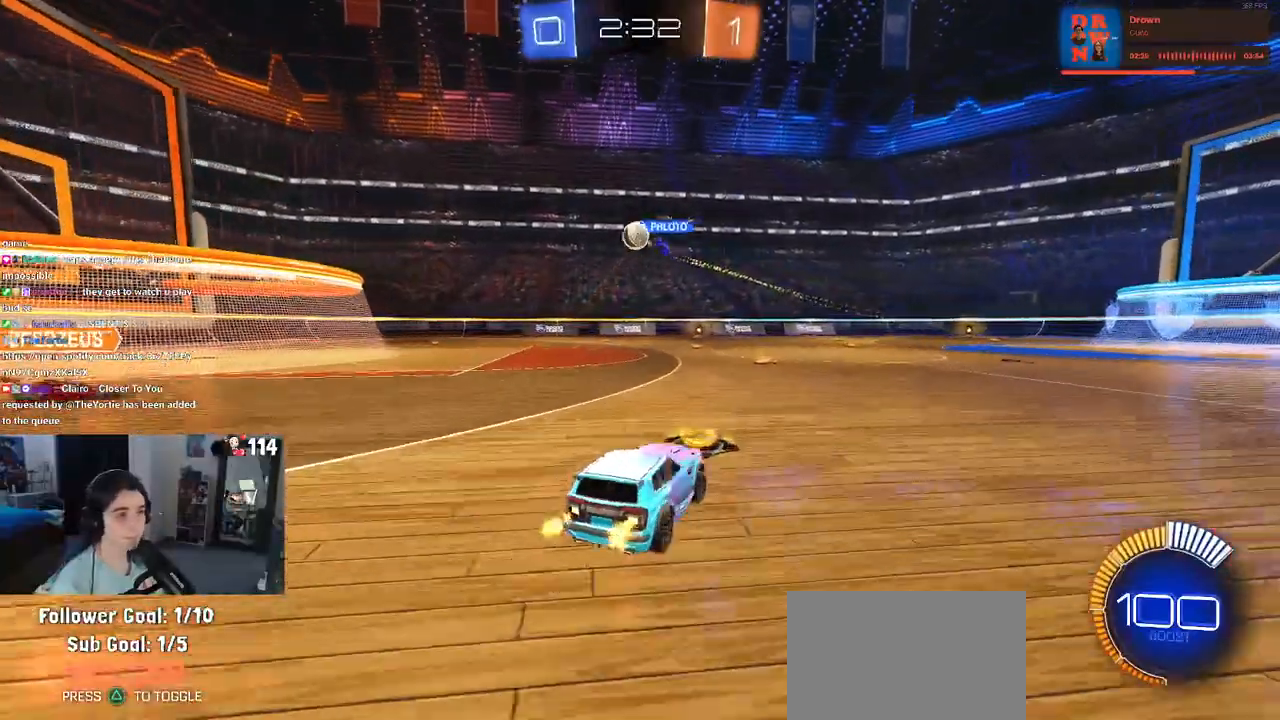
{"buttons": [], "left_stick": "left", "right_stick": "center", "events": [[267, "left_stick", "center"], [467, "left_stick", "left"]]}
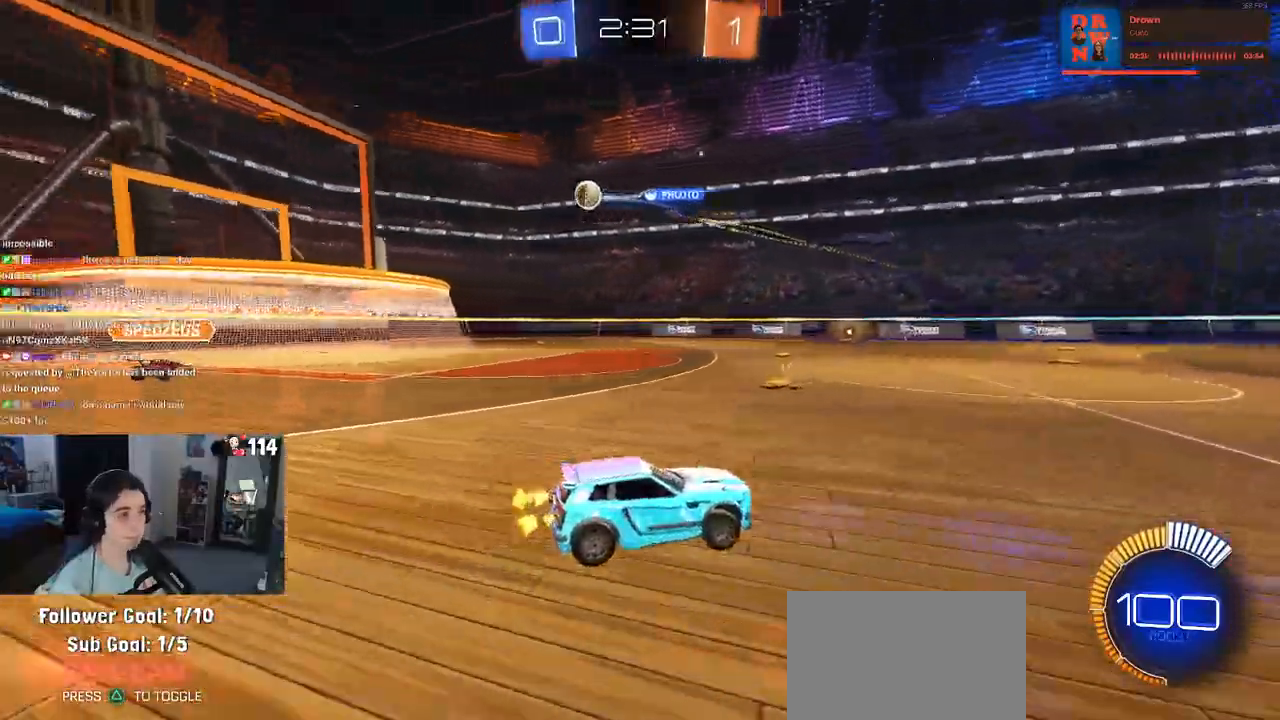
{"buttons": [], "left_stick": "center", "right_stick": "center", "events": [[267, "R1", "down"], [433, "R1", "up"], [433, "left_stick", "center"]]}
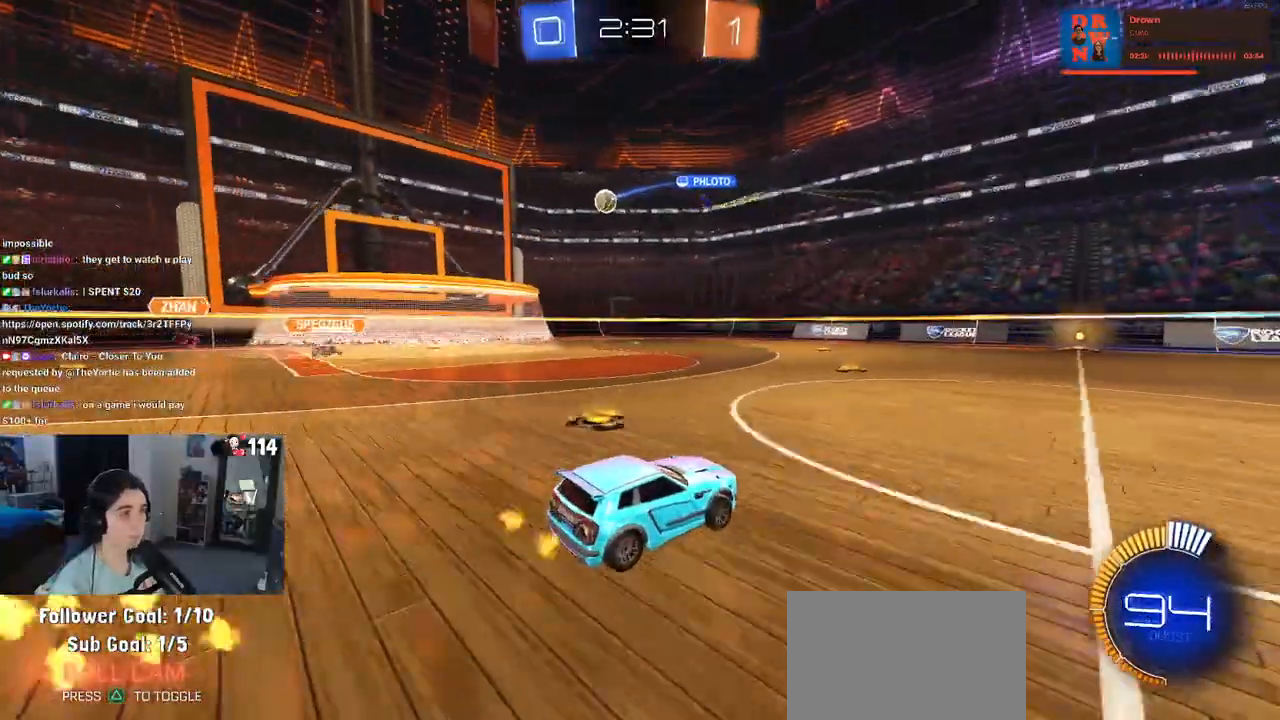
{"buttons": [], "left_stick": "left", "right_stick": "center", "events": [[133, "left_stick", "left"]]}
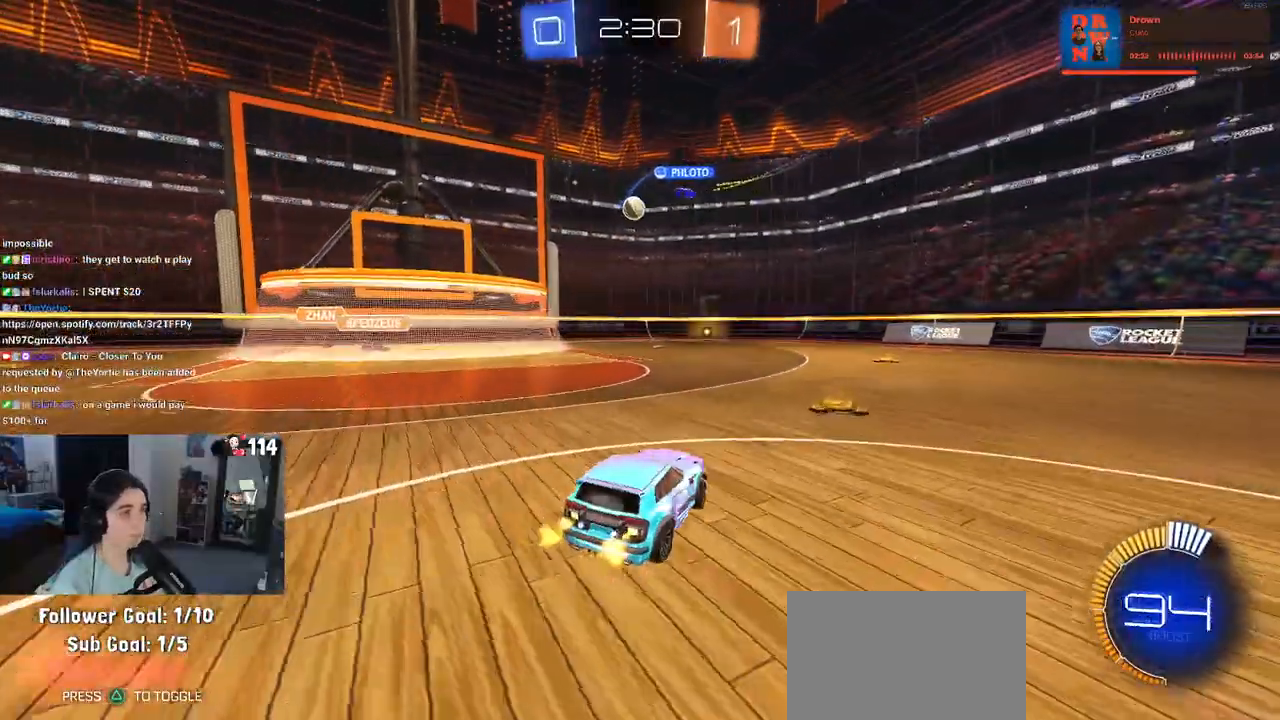
{"buttons": [], "left_stick": "right", "right_stick": "center", "events": [[333, "left_stick", "center"], [383, "left_stick", "right"]]}
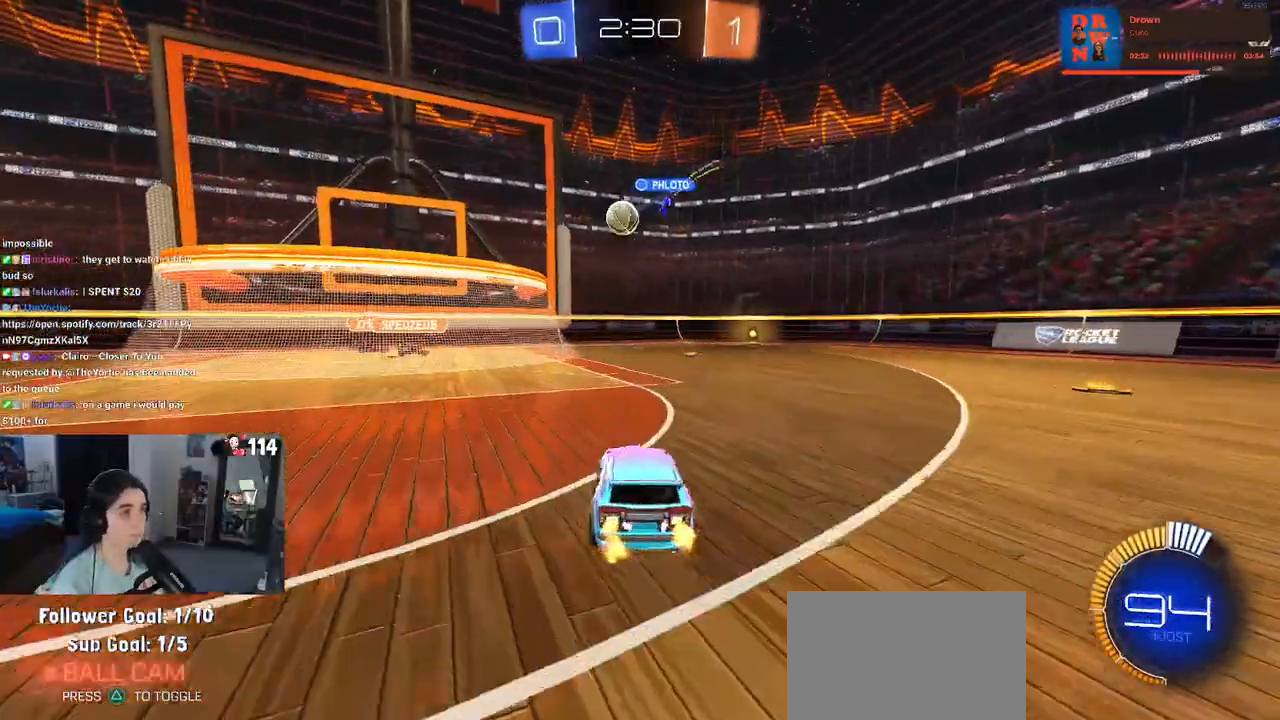
{"buttons": [], "left_stick": "left", "right_stick": "center", "events": [[67, "L2", "down"], [267, "L2", "up"], [317, "left_stick", "center"], [400, "left_stick", "left"]]}
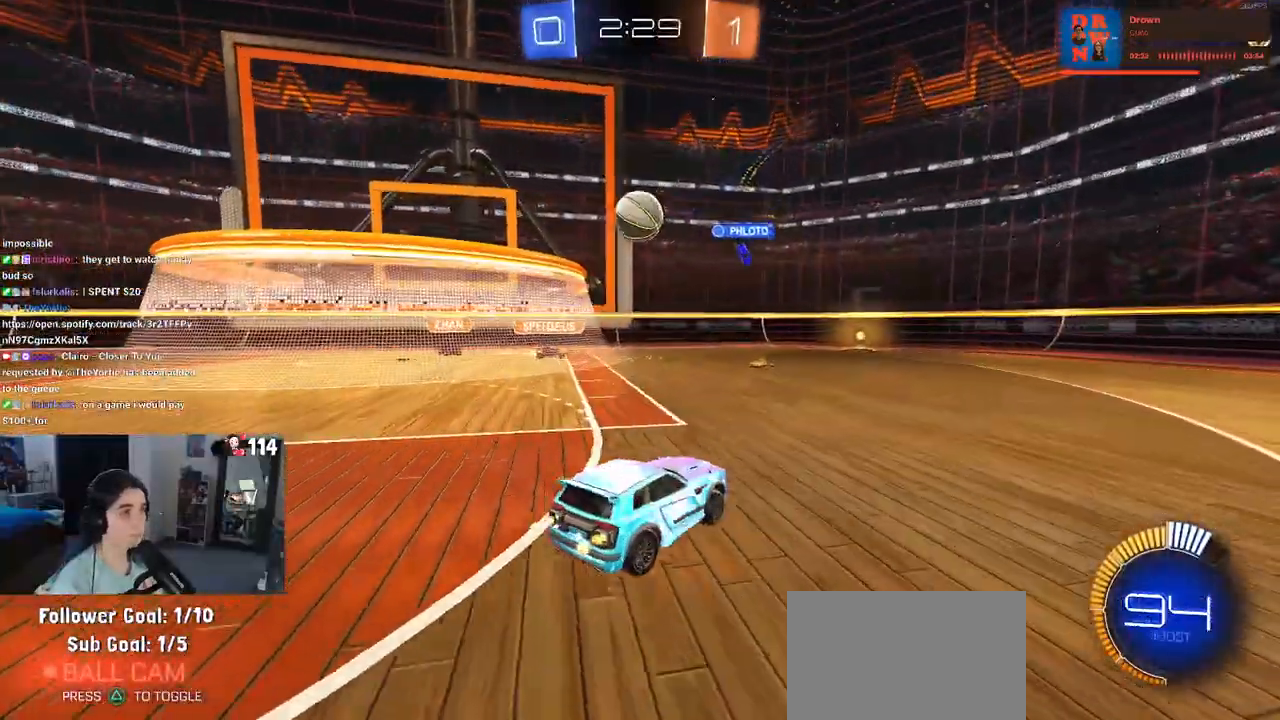
{"buttons": ["CROSS"], "left_stick": "center", "right_stick": "center", "events": [[117, "left_stick", "down-right"], [150, "L2", "down"], [283, "L2", "up"], [350, "CROSS", "down"], [367, "left_stick", "down"], [500, "left_stick", "center"]]}
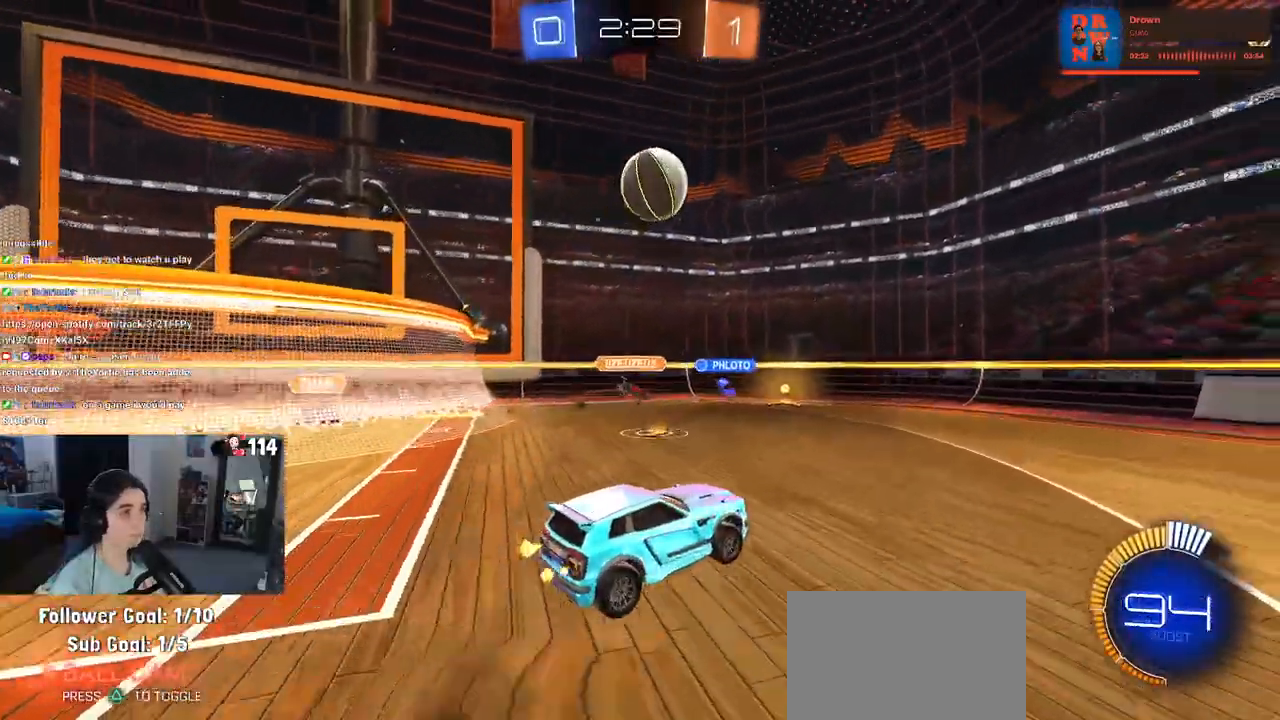
{"buttons": ["CROSS", "L1", "R1"], "left_stick": "left", "right_stick": "center", "events": [[17, "CROSS", "up"], [33, "R1", "down"], [50, "CROSS", "down"], [83, "left_stick", "down"], [150, "L1", "down"], [250, "left_stick", "left"]]}
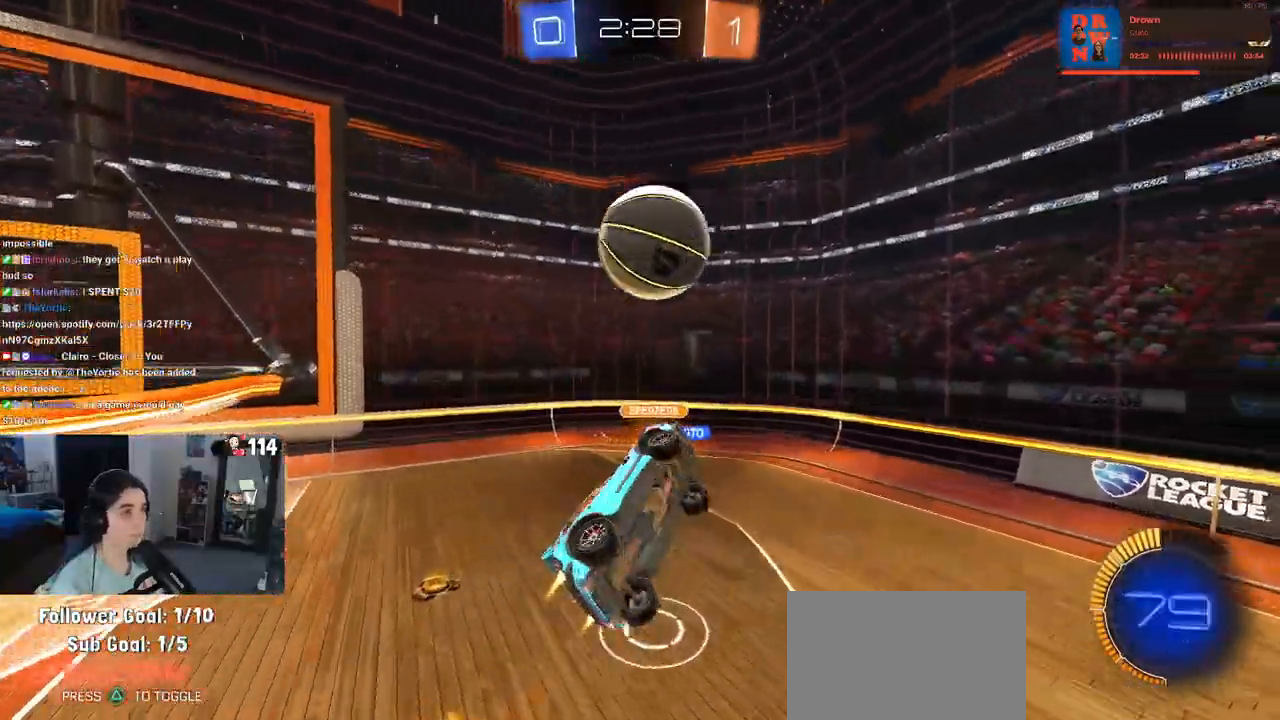
{"buttons": [], "left_stick": "up-right", "right_stick": "center", "events": [[33, "L1", "up"], [217, "left_stick", "up"], [233, "CROSS", "up"], [317, "left_stick", "right"], [400, "R1", "up"], [500, "left_stick", "up-right"]]}
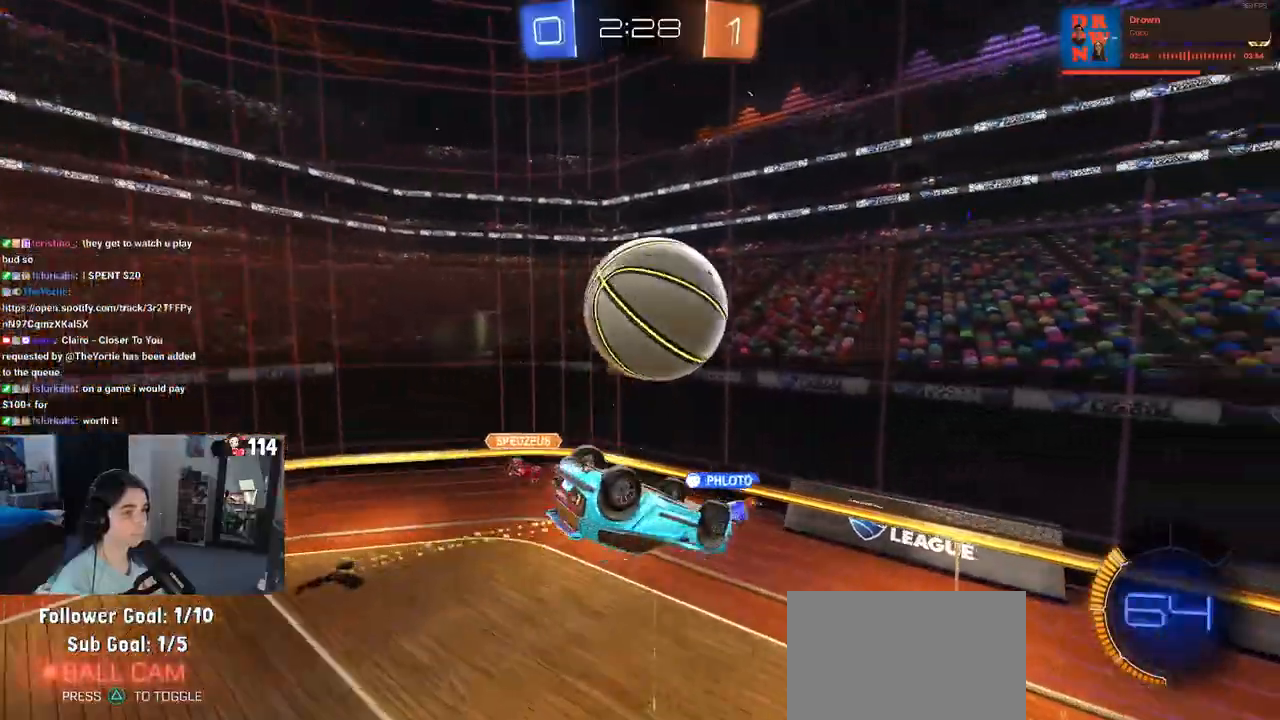
{"buttons": [], "left_stick": "down", "right_stick": "center", "events": [[183, "left_stick", "down-right"], [317, "left_stick", "down"], [350, "SQUARE", "down"], [433, "SQUARE", "up"]]}
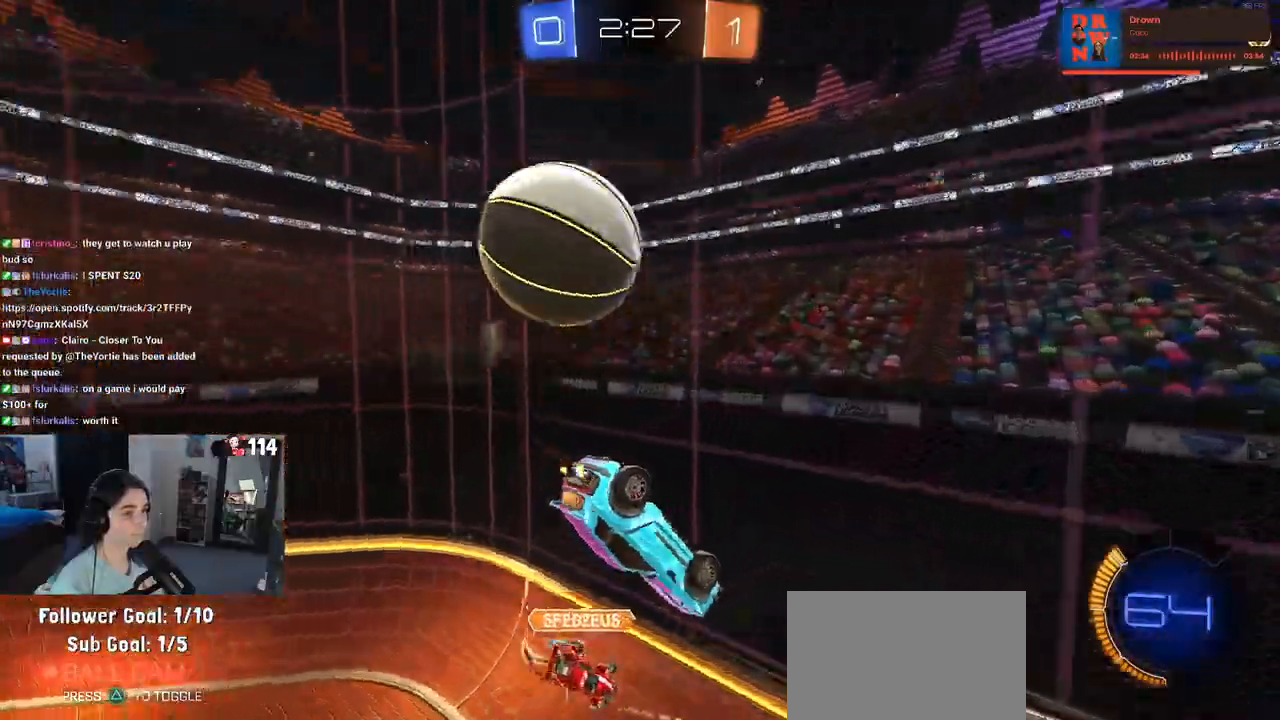
{"buttons": [], "left_stick": "right", "right_stick": "center", "events": [[100, "left_stick", "center"], [167, "left_stick", "up-right"], [317, "left_stick", "right"]]}
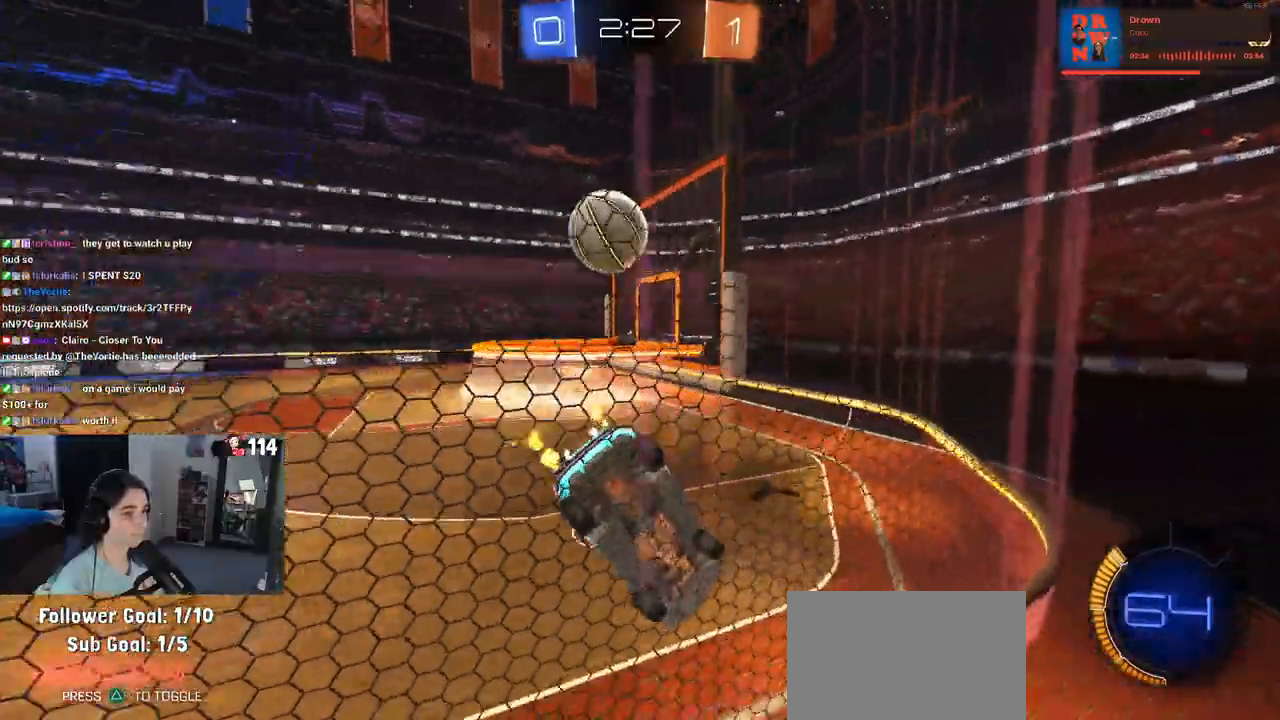
{"buttons": ["R1"], "left_stick": "left", "right_stick": "center", "events": [[117, "left_stick", "left"], [433, "R1", "down"]]}
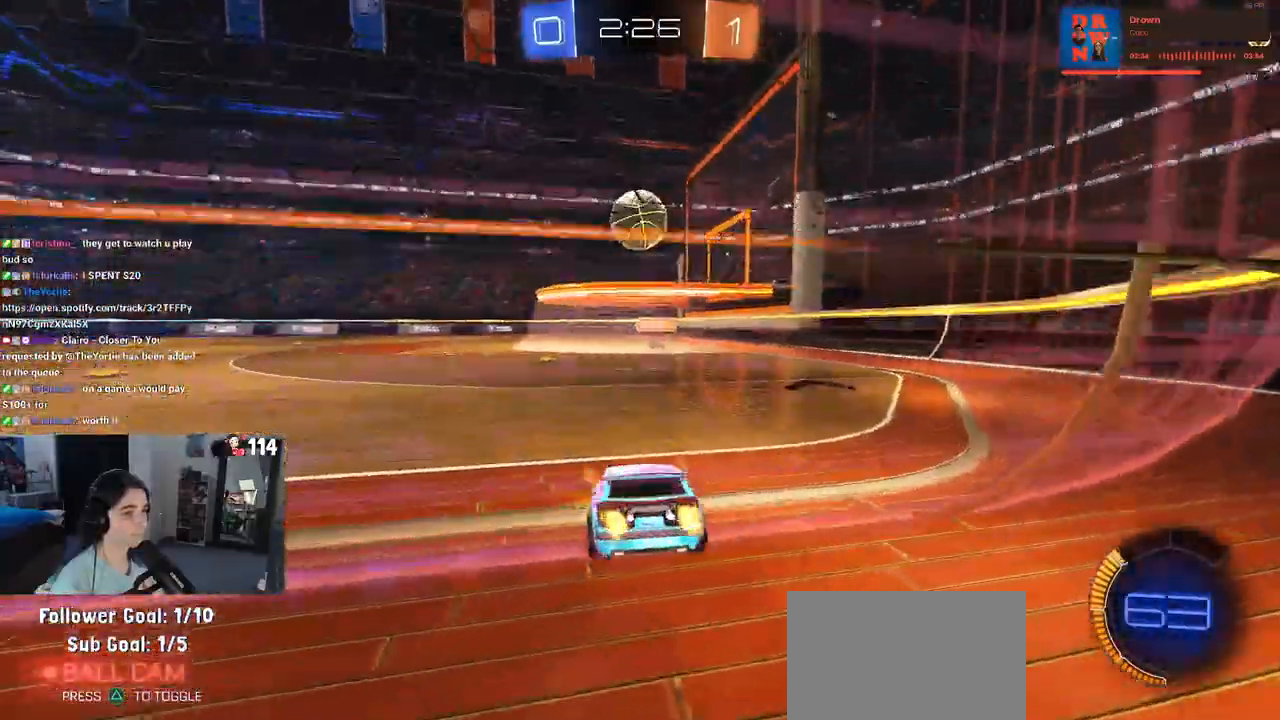
{"buttons": ["TRIANGLE", "R1"], "left_stick": "center", "right_stick": "center", "events": [[17, "left_stick", "center"], [333, "left_stick", "right"], [417, "left_stick", "center"], [483, "TRIANGLE", "down"]]}
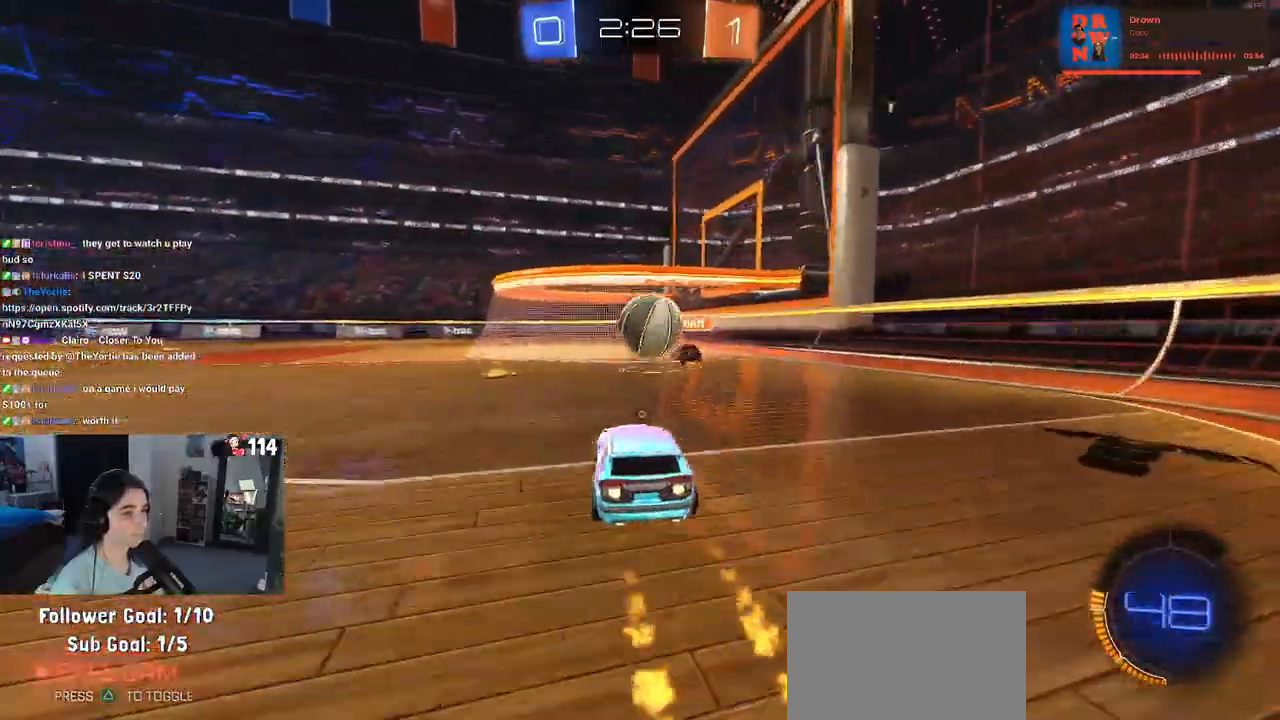
{"buttons": ["R1"], "left_stick": "center", "right_stick": "center", "events": [[17, "left_stick", "right"], [117, "TRIANGLE", "up"], [183, "left_stick", "left"], [283, "left_stick", "center"], [333, "left_stick", "right"], [417, "left_stick", "center"]]}
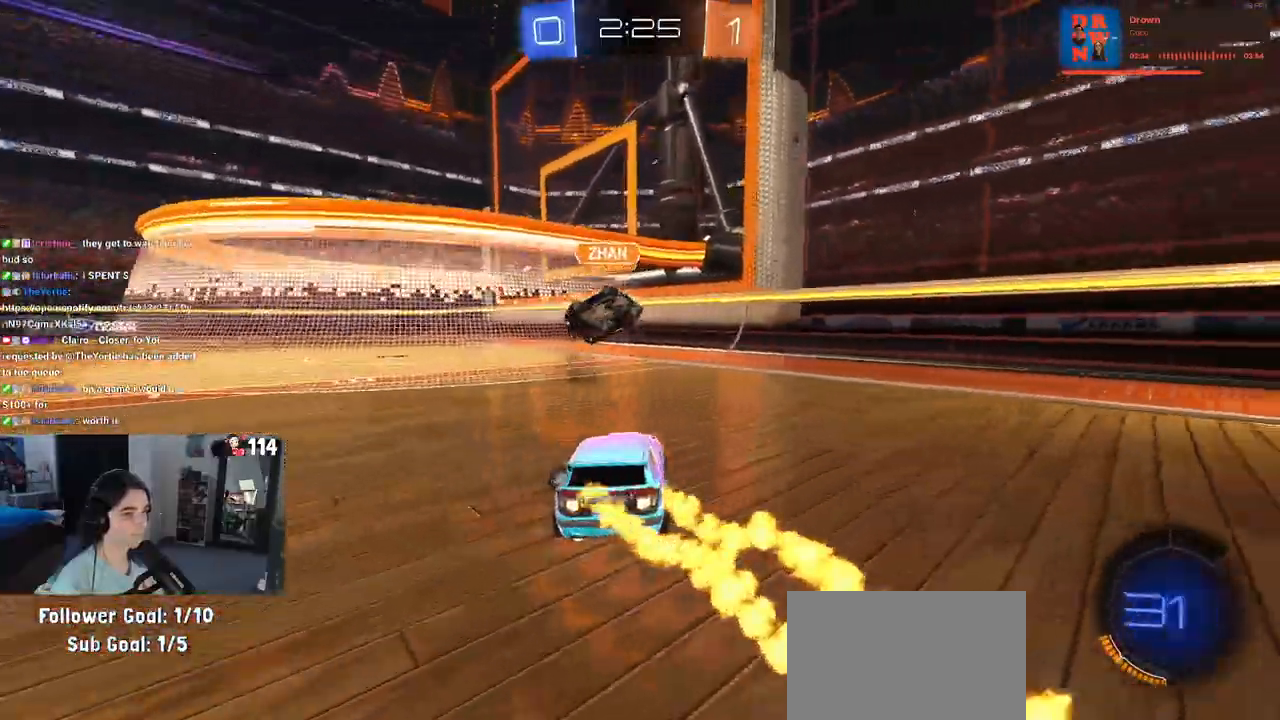
{"buttons": ["R1"], "left_stick": "right", "right_stick": "center", "events": [[117, "left_stick", "left"], [383, "left_stick", "center"], [450, "left_stick", "right"]]}
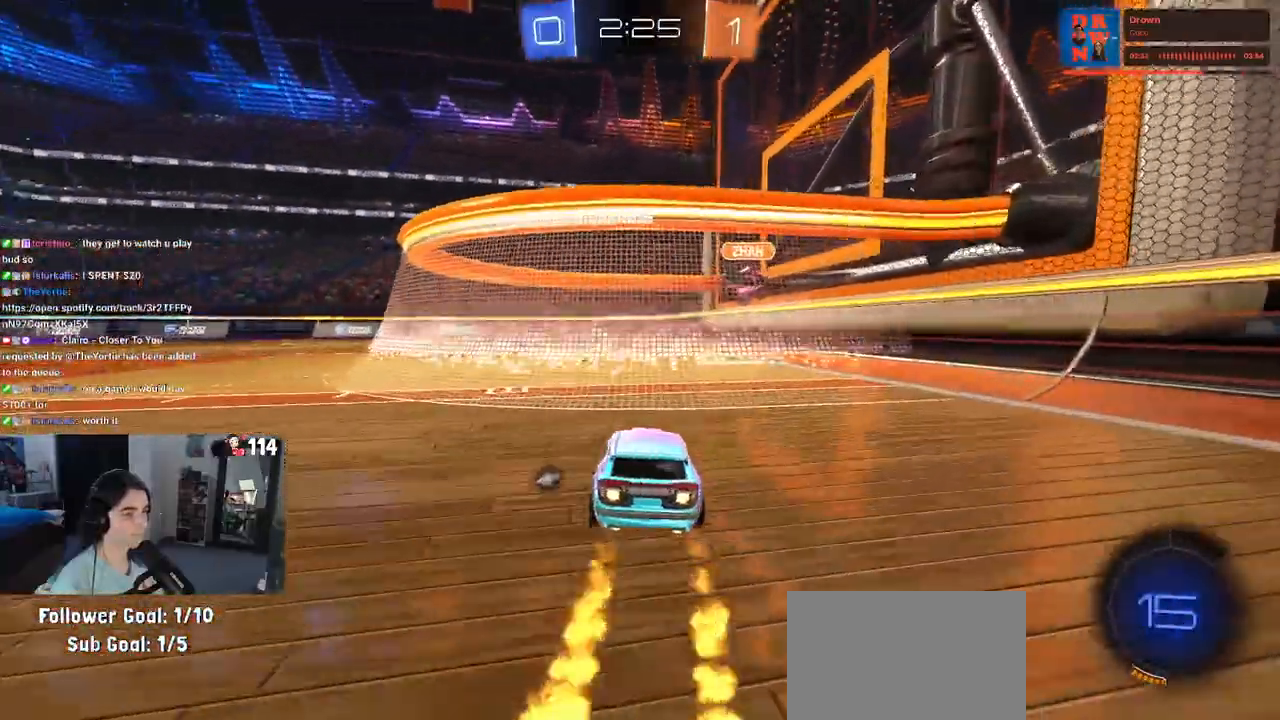
{"buttons": ["SQUARE", "R1"], "left_stick": "down-left", "right_stick": "center", "events": [[33, "CROSS", "down"], [50, "left_stick", "up"], [117, "CROSS", "up"], [117, "left_stick", "up-left"], [167, "CROSS", "down"], [233, "left_stick", "down-left"], [317, "CROSS", "up"], [383, "SQUARE", "down"]]}
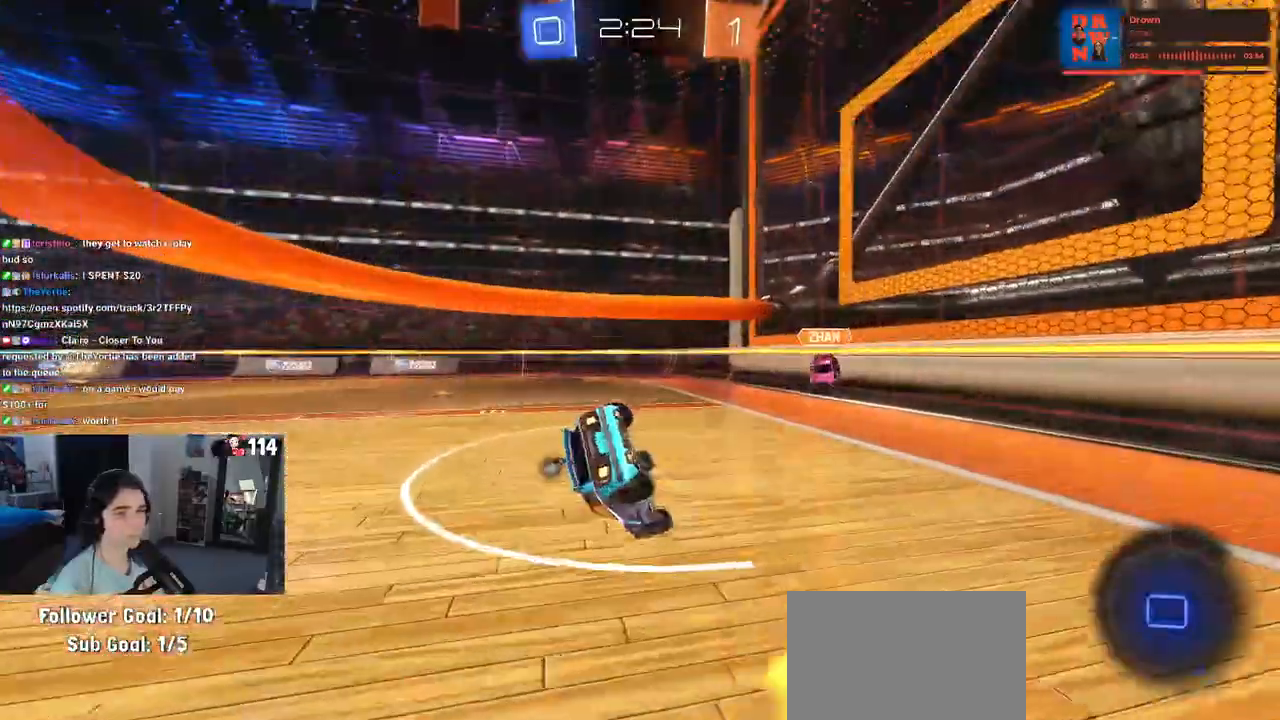
{"buttons": ["SQUARE", "R1"], "left_stick": "down-left", "right_stick": "center", "events": [[300, "R1", "up"], [450, "R1", "down"]]}
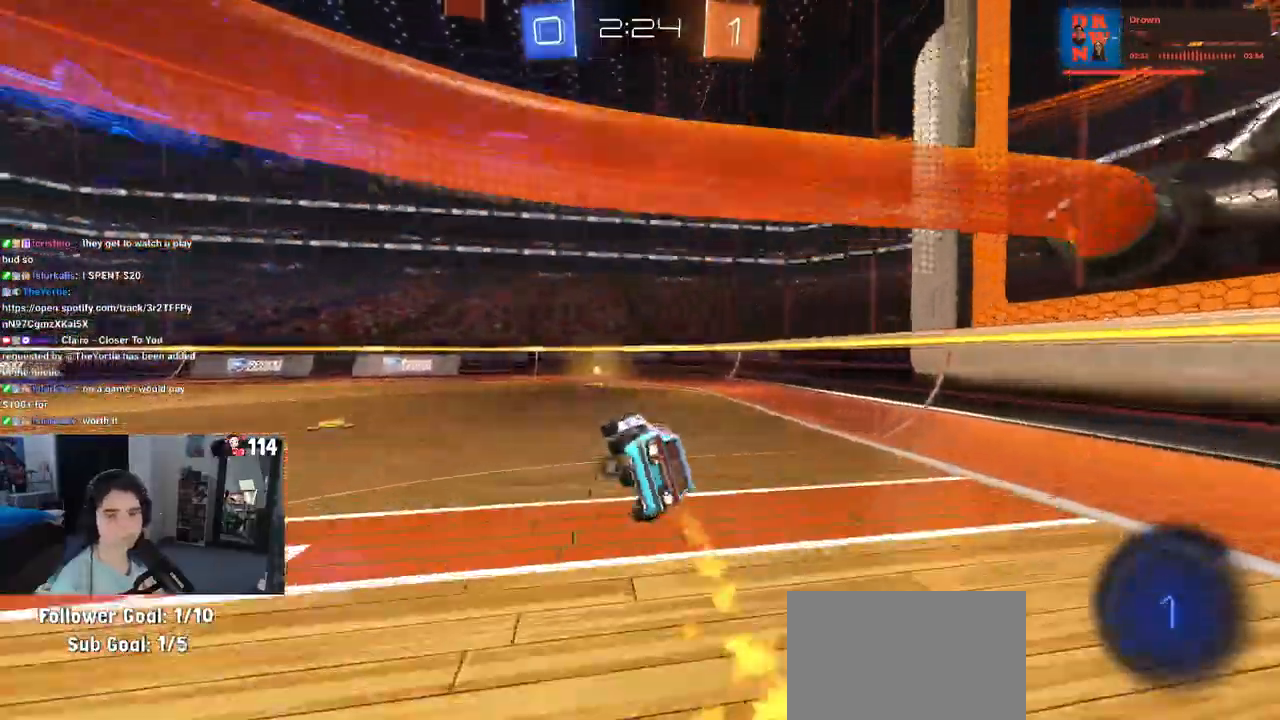
{"buttons": ["R1"], "left_stick": "left", "right_stick": "center", "events": [[133, "SQUARE", "up"], [133, "left_stick", "center"], [317, "TRIANGLE", "down"], [417, "left_stick", "left"], [433, "TRIANGLE", "up"]]}
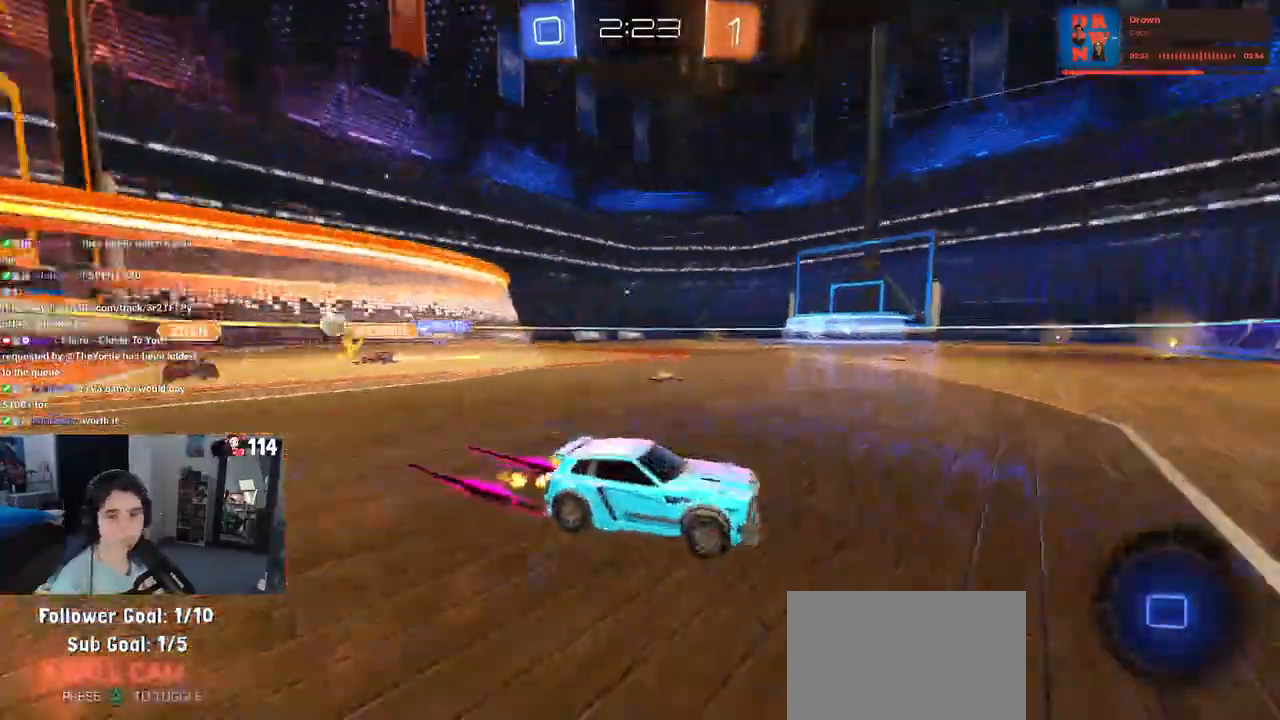
{"buttons": ["R1"], "left_stick": "left", "right_stick": "center", "events": [[250, "left_stick", "center"], [400, "left_stick", "left"]]}
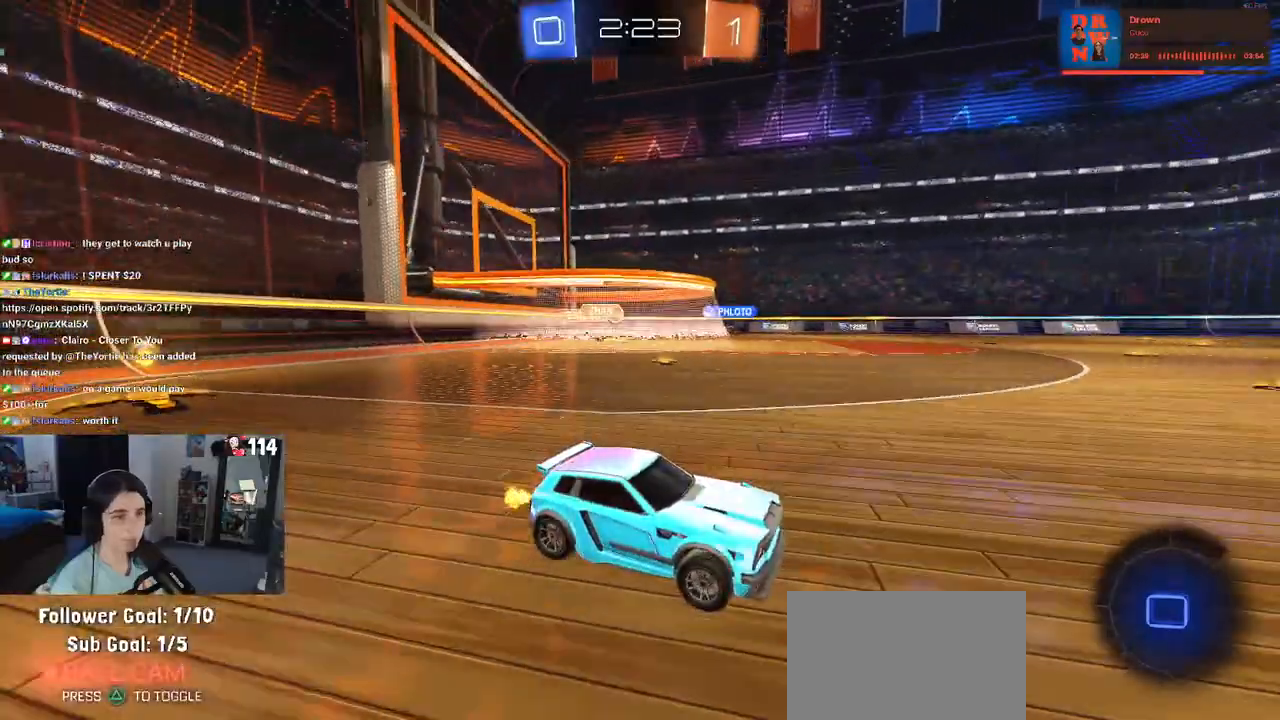
{"buttons": ["R1", "R3"], "left_stick": "center", "right_stick": "center", "events": [[117, "left_stick", "center"], [183, "R3", "down"], [300, "R3", "up"], [450, "R3", "down"]]}
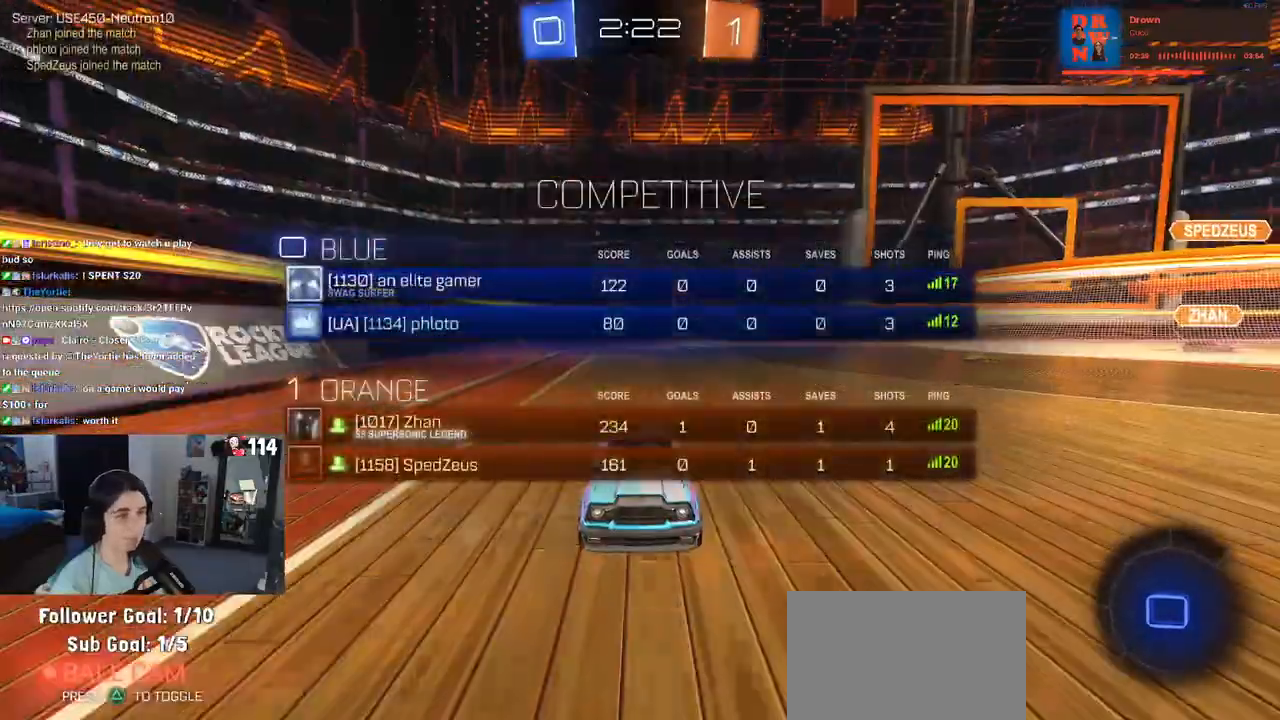
{"buttons": [], "left_stick": "right", "right_stick": "center", "events": [[133, "left_stick", "left"], [250, "left_stick", "center"], [267, "R3", "up"], [317, "R1", "up"], [483, "left_stick", "right"]]}
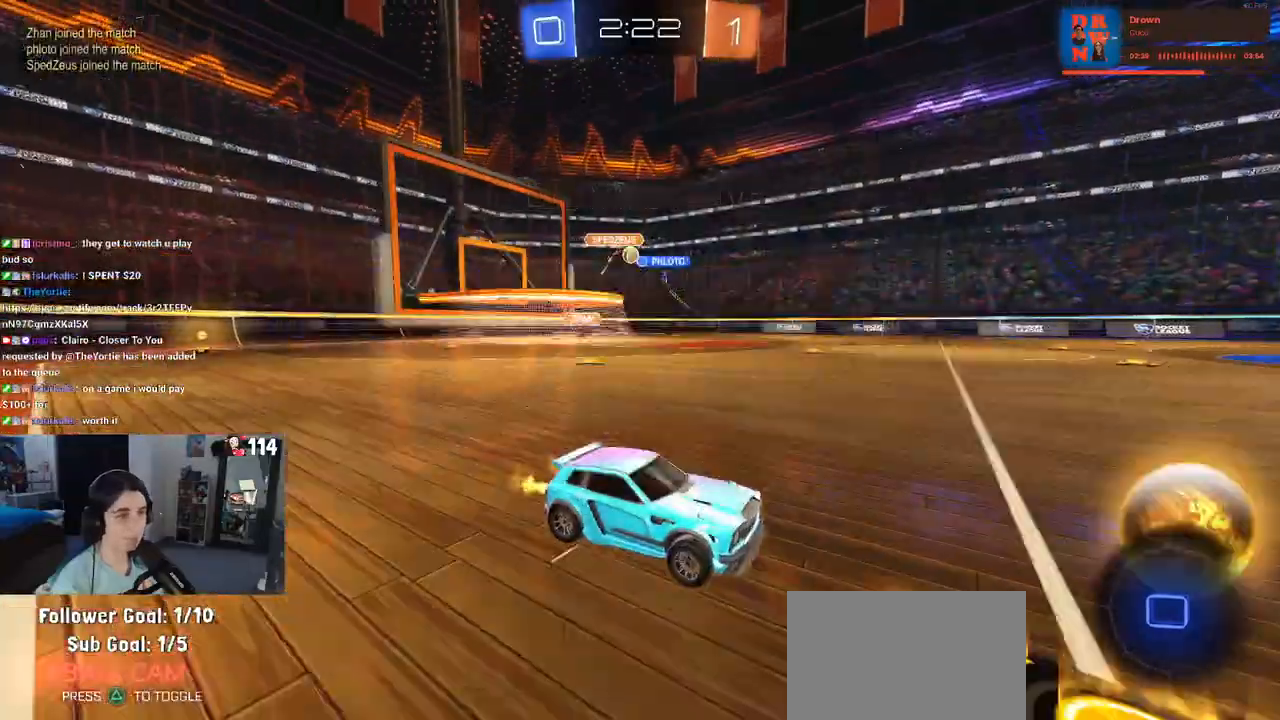
{"buttons": [], "left_stick": "left", "right_stick": "center", "events": [[150, "left_stick", "center"], [267, "left_stick", "left"]]}
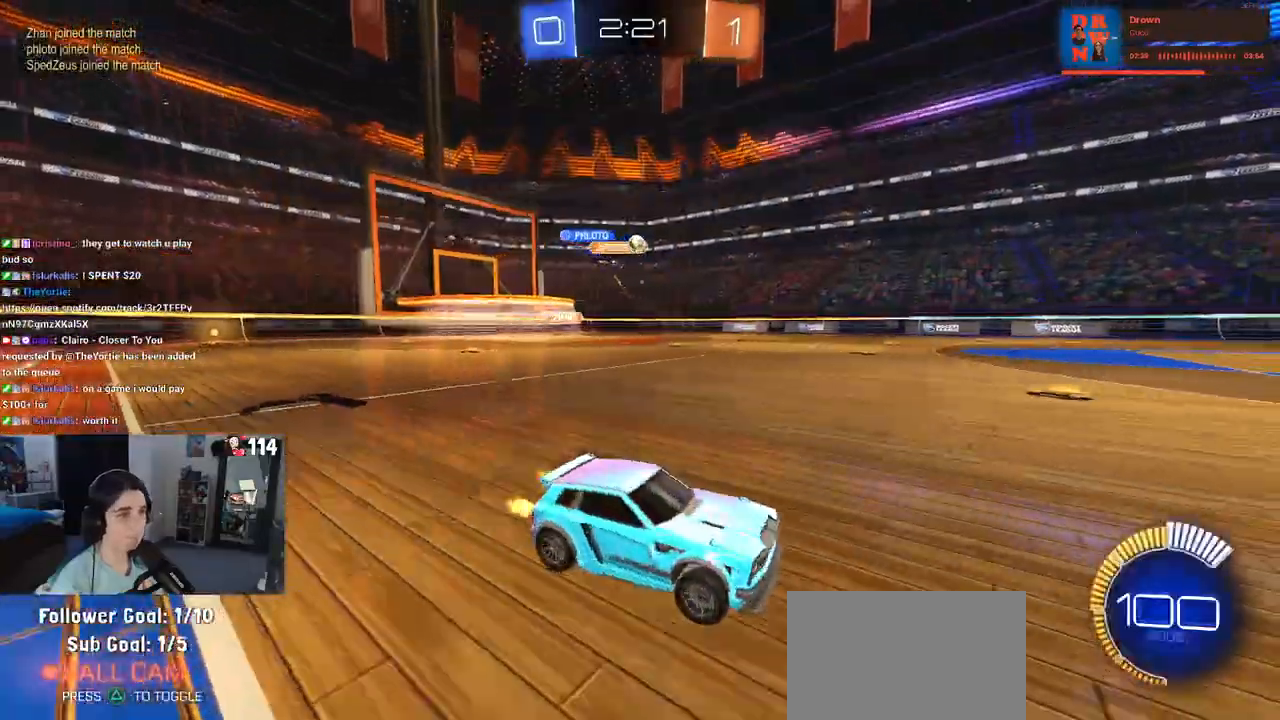
{"buttons": ["R1"], "left_stick": "center", "right_stick": "center", "events": [[467, "R1", "down"], [483, "left_stick", "center"]]}
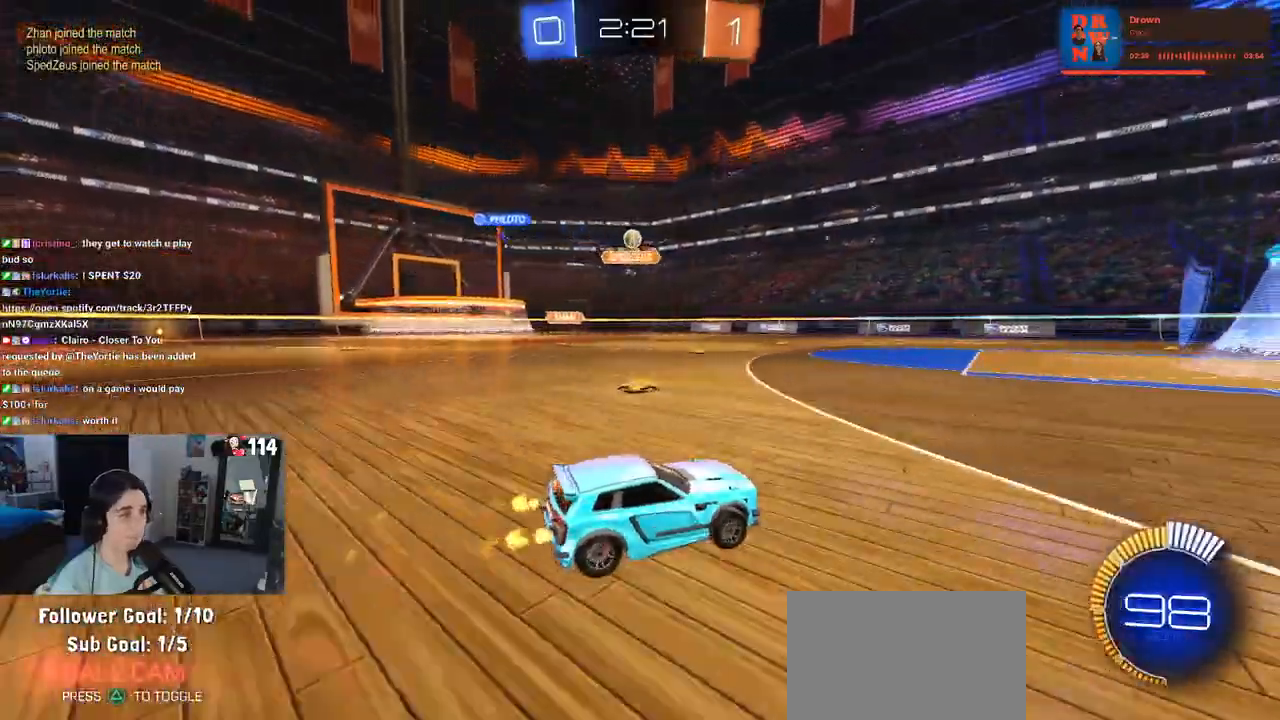
{"buttons": [], "left_stick": "left", "right_stick": "center", "events": [[250, "left_stick", "left"], [467, "R1", "up"]]}